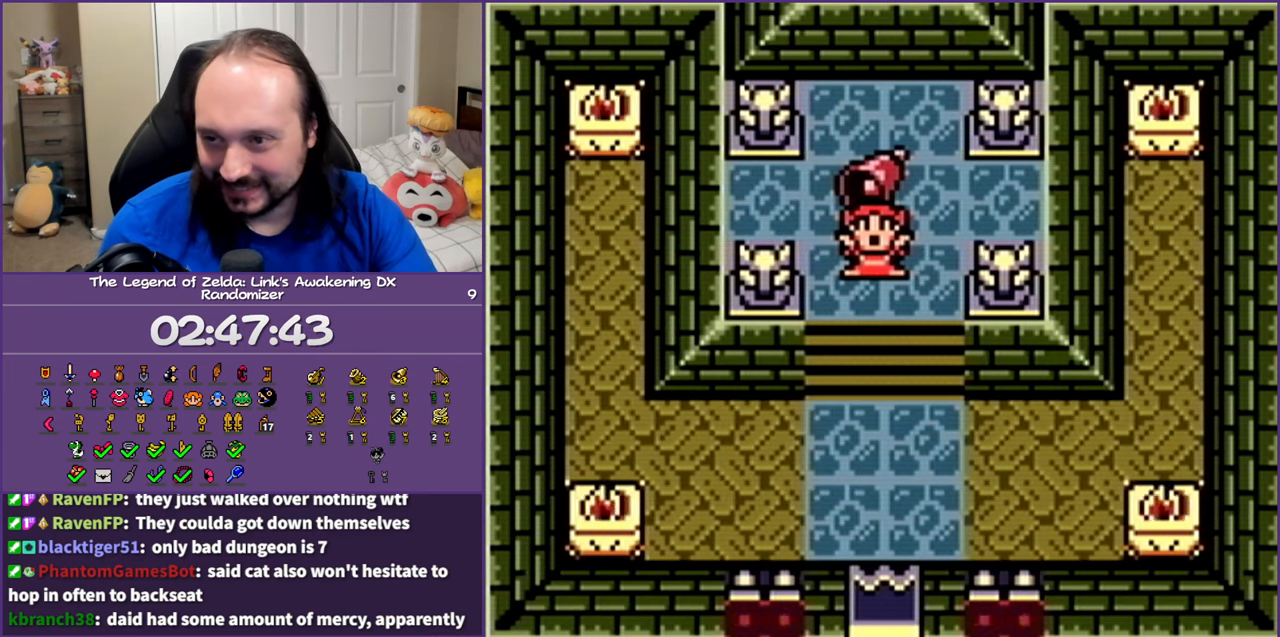
Gameplay with a controller (Nintendo layout); each line is a JSON object with the inputs held at the frame after it. "events" lists button and stick changes between this image and that frame as [ms after this image, input, new state], when the widget could be followed in between. Not read: L3 R3 START.
{"buttons": [], "events": [[17, "B", "down"], [117, "B", "up"], [183, "B", "down"], [300, "B", "up"], [383, "B", "down"], [483, "B", "up"]]}
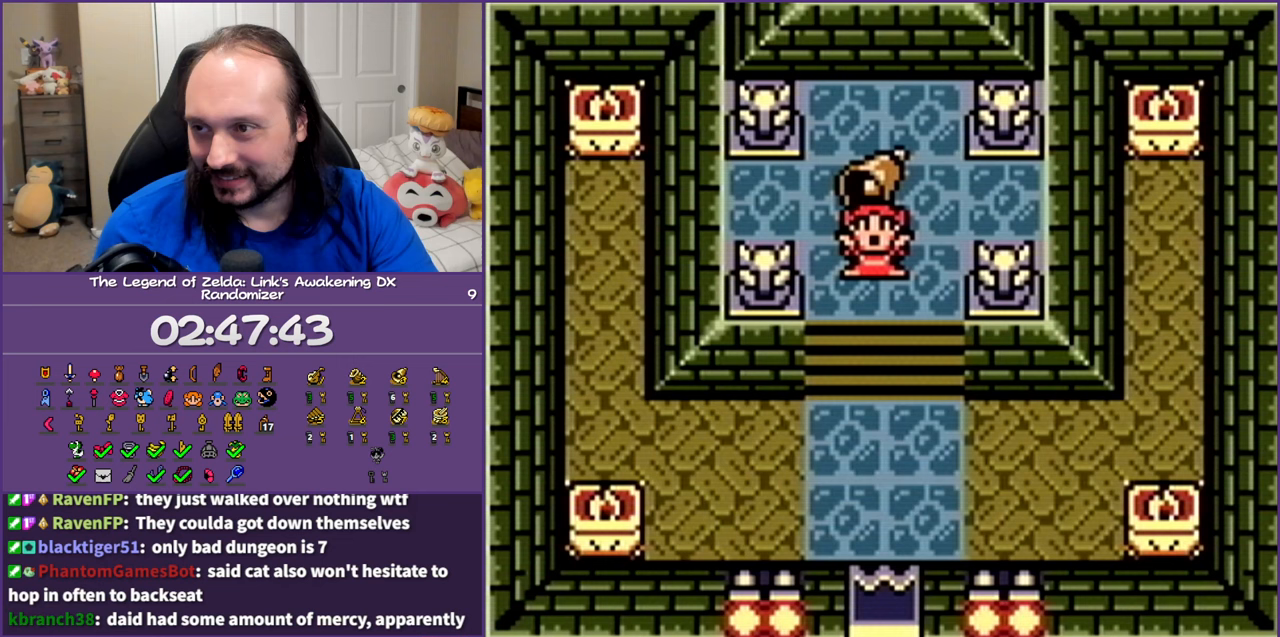
{"buttons": [], "events": [[50, "B", "down"], [167, "B", "up"], [233, "B", "down"], [300, "B", "up"], [383, "B", "down"], [483, "B", "up"]]}
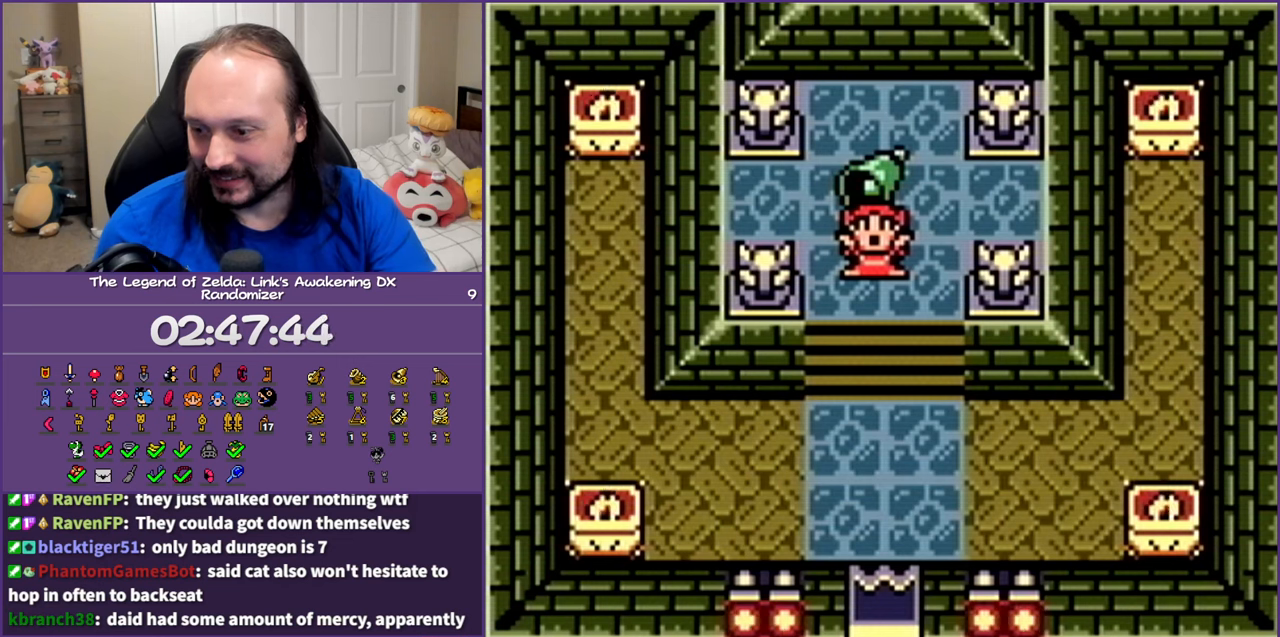
{"buttons": ["B"], "events": [[50, "B", "down"], [183, "B", "up"], [233, "B", "down"], [350, "B", "up"], [433, "B", "down"]]}
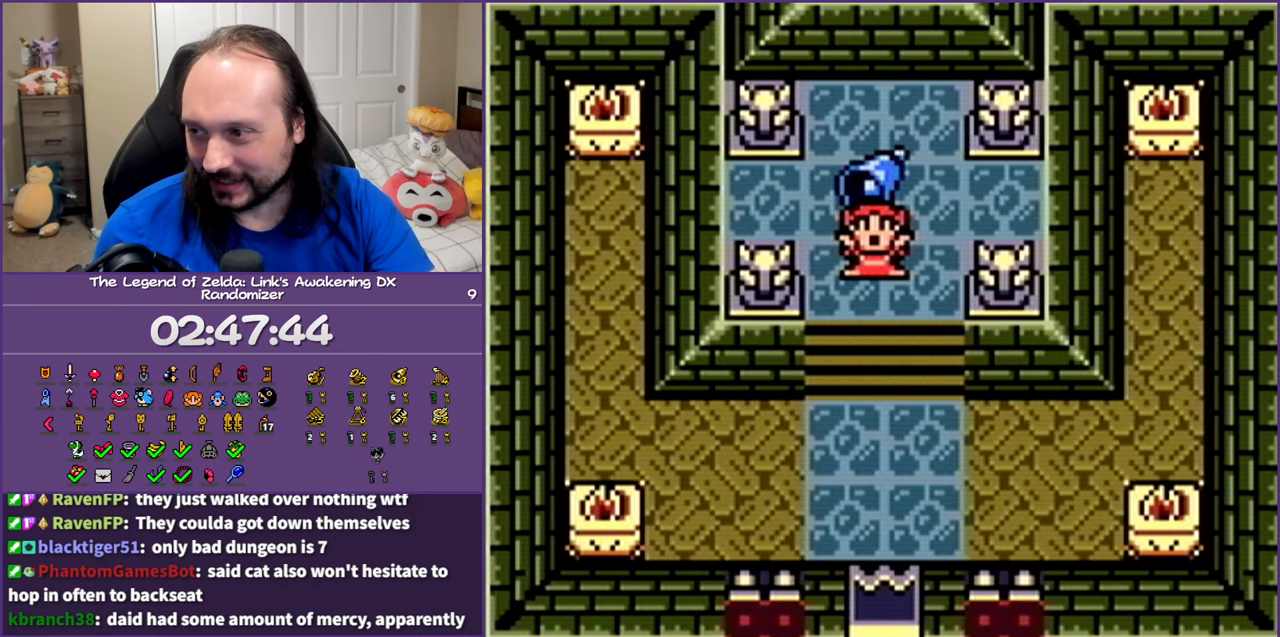
{"buttons": ["B"], "events": [[17, "B", "up"], [117, "B", "down"], [183, "B", "up"], [300, "B", "down"], [367, "B", "up"], [467, "B", "down"]]}
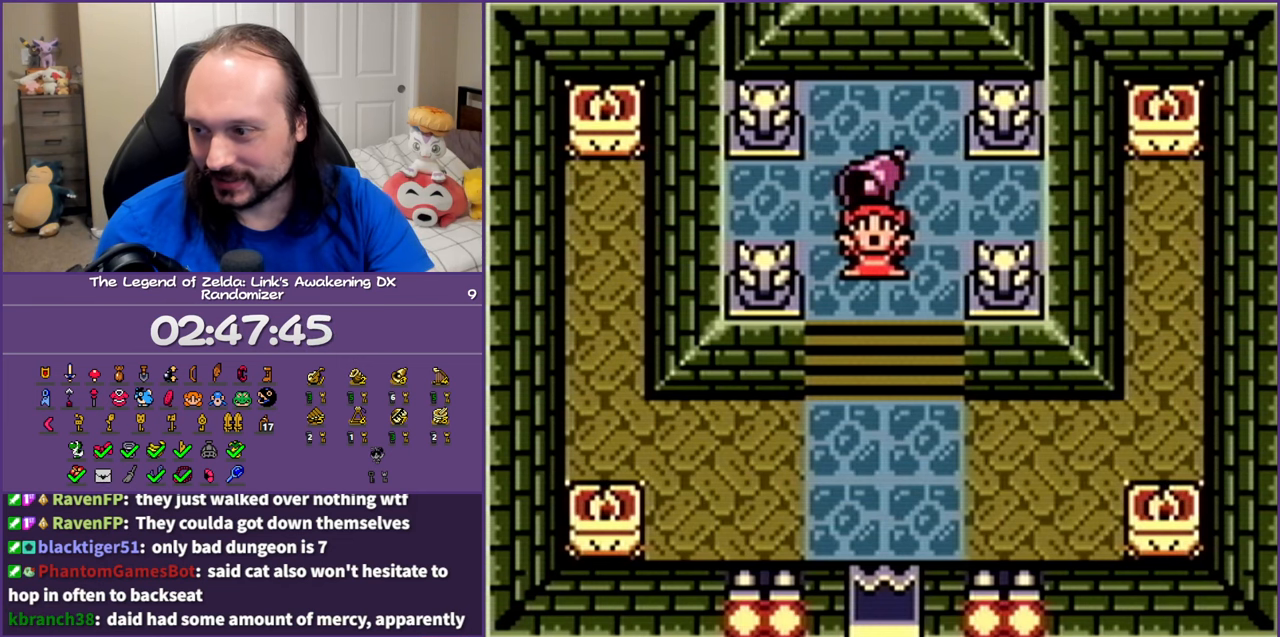
{"buttons": ["B"], "events": [[50, "B", "up"], [133, "B", "down"], [233, "B", "up"], [300, "B", "down"], [433, "B", "up"], [483, "B", "down"]]}
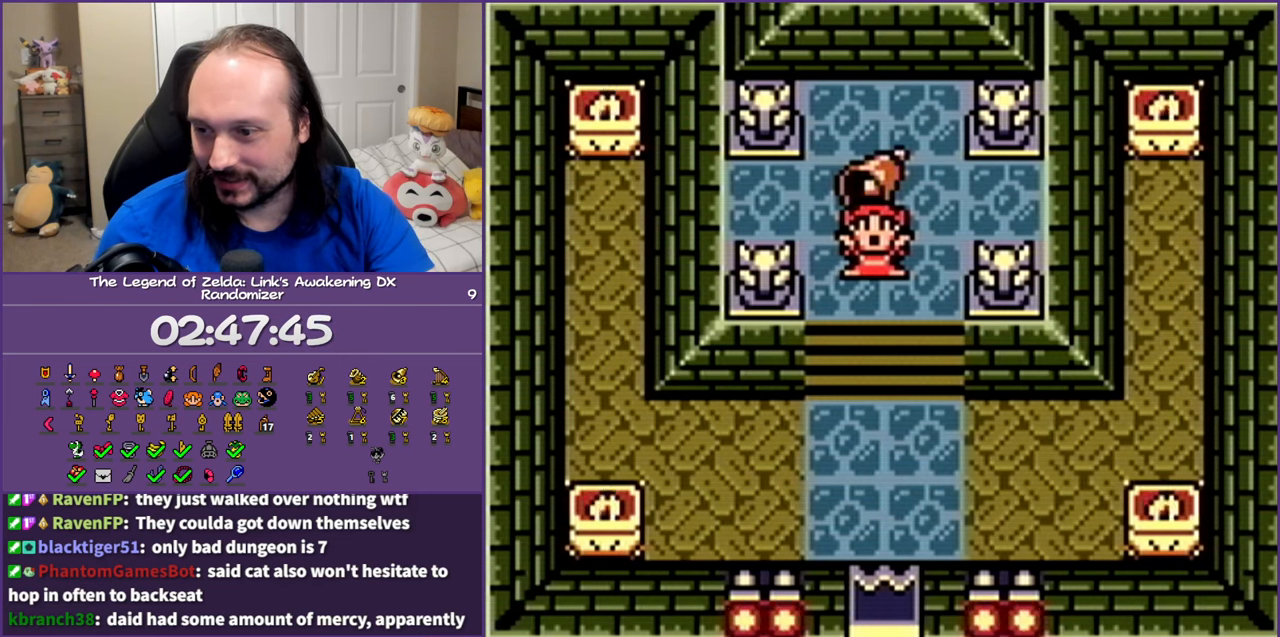
{"buttons": ["B"], "events": [[67, "B", "up"], [167, "B", "down"], [250, "B", "up"], [317, "B", "down"], [400, "B", "up"], [483, "B", "down"]]}
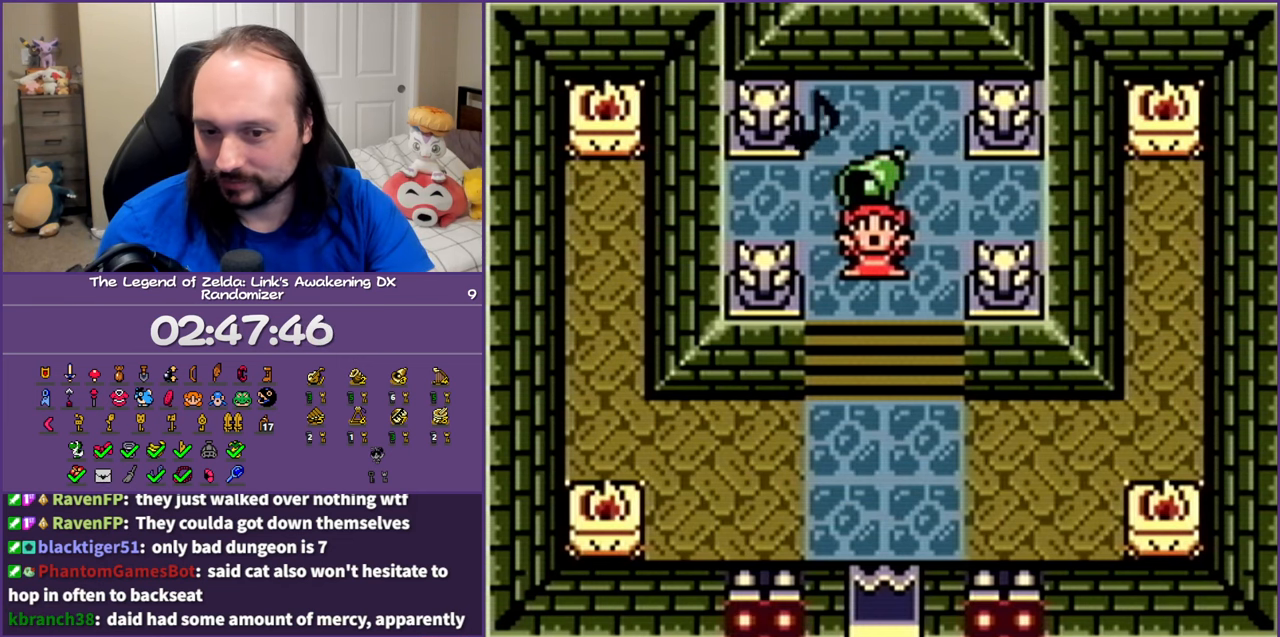
{"buttons": ["B"], "events": [[50, "B", "up"], [167, "B", "down"], [217, "B", "up"], [333, "B", "down"], [400, "B", "up"], [483, "B", "down"]]}
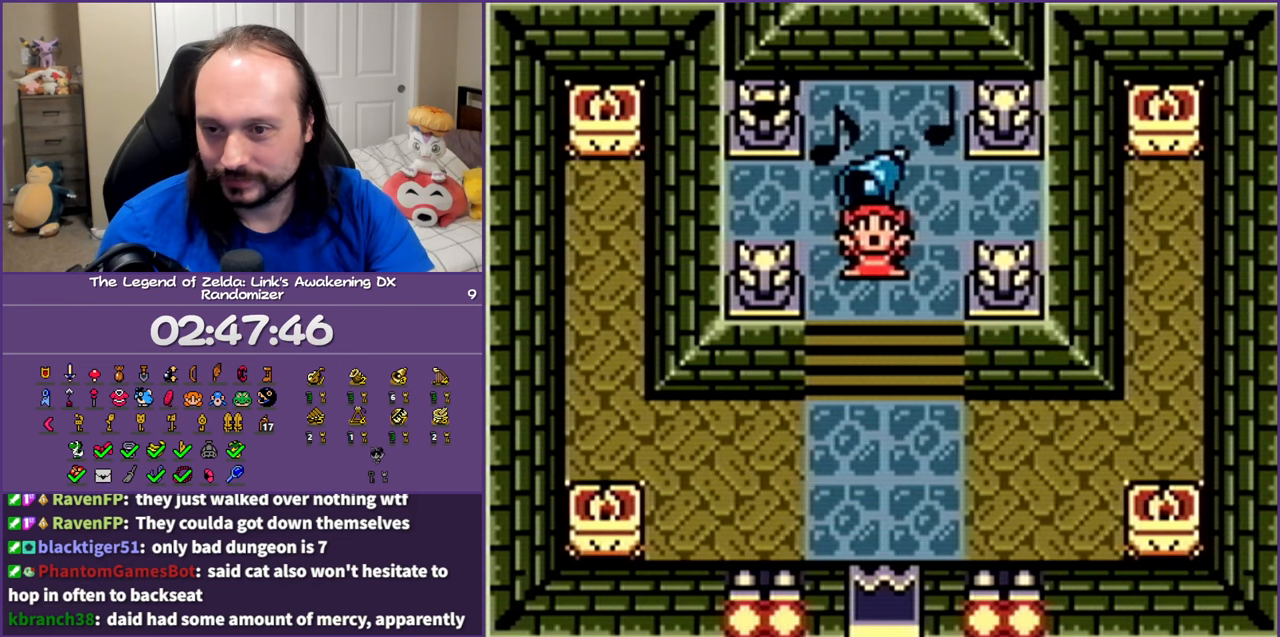
{"buttons": ["B"], "events": [[83, "B", "up"], [167, "B", "down"], [250, "B", "up"], [350, "B", "down"], [433, "B", "up"], [500, "B", "down"]]}
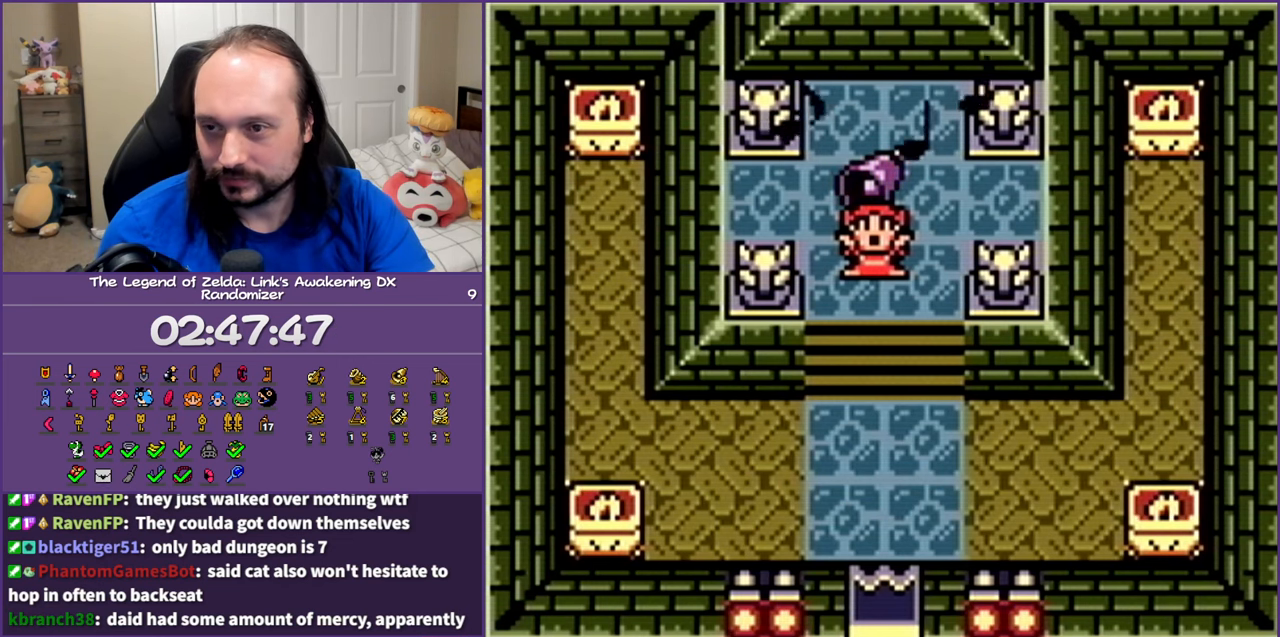
{"buttons": [], "events": [[83, "B", "up"], [167, "B", "down"], [283, "B", "up"], [333, "B", "down"], [433, "B", "up"]]}
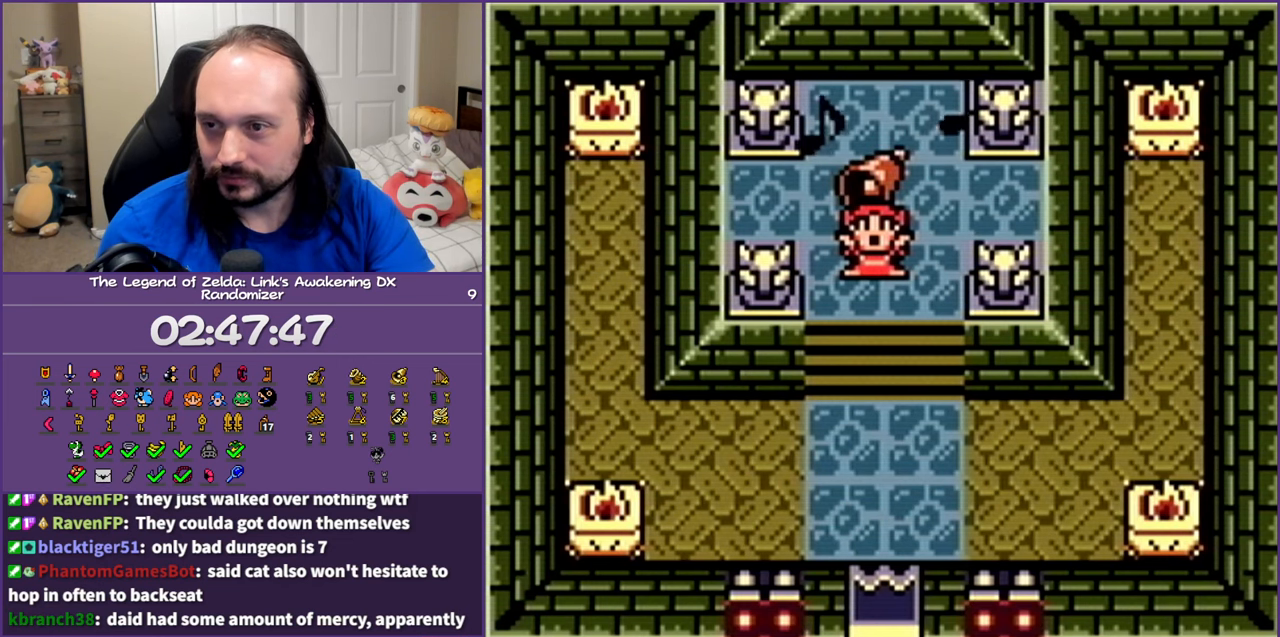
{"buttons": [], "events": [[17, "B", "down"], [33, "A", "down"], [33, "B", "up"], [67, "A", "up"], [67, "B", "down"], [100, "B", "up"], [183, "B", "down"], [283, "B", "up"], [350, "B", "down"], [433, "B", "up"]]}
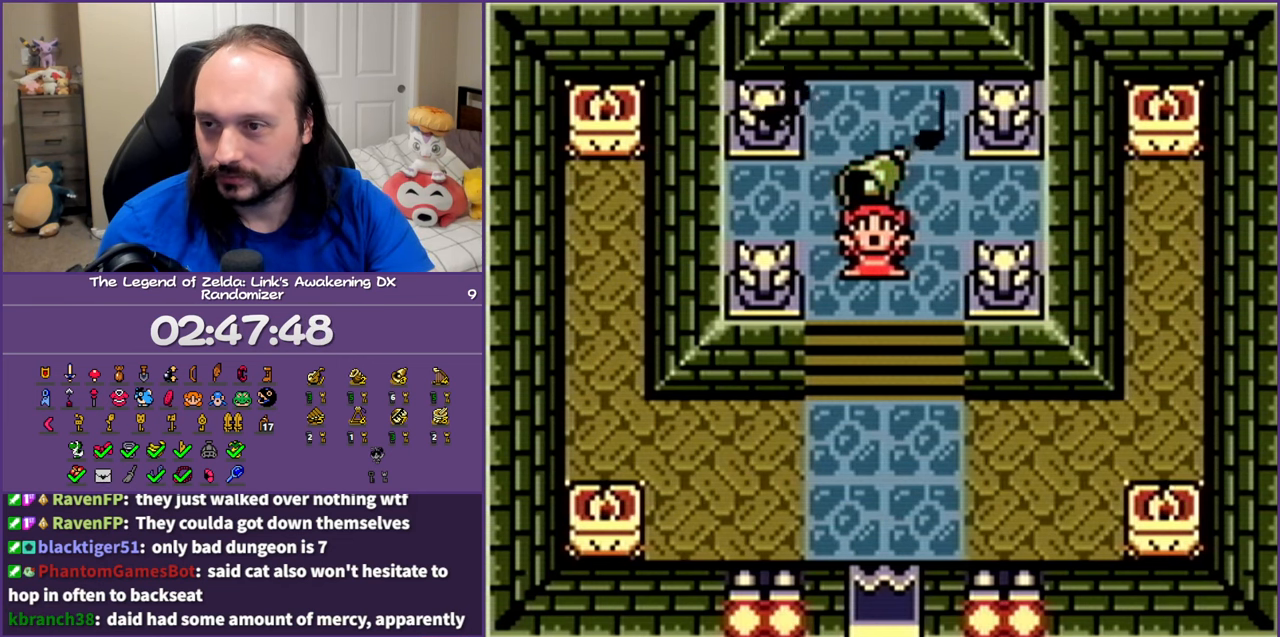
{"buttons": [], "events": [[50, "B", "down"], [133, "B", "up"], [217, "B", "down"], [300, "B", "up"], [400, "B", "down"], [450, "B", "up"]]}
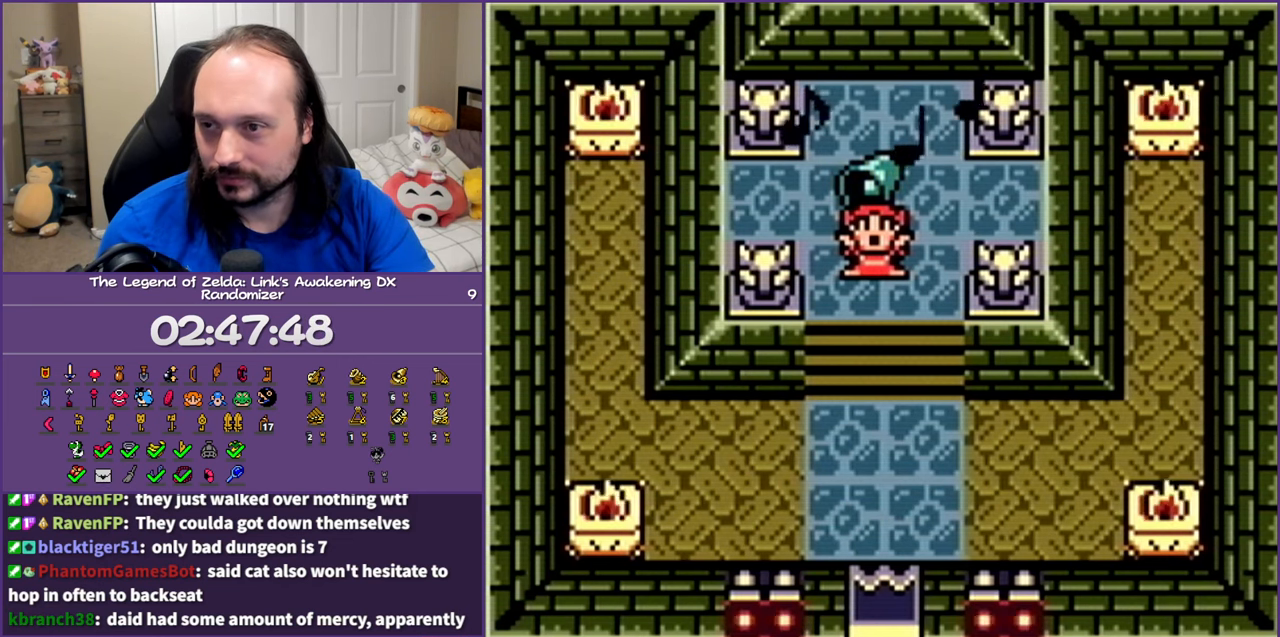
{"buttons": ["B"], "events": [[67, "B", "down"], [150, "B", "up"], [250, "B", "down"], [333, "B", "up"], [417, "B", "down"]]}
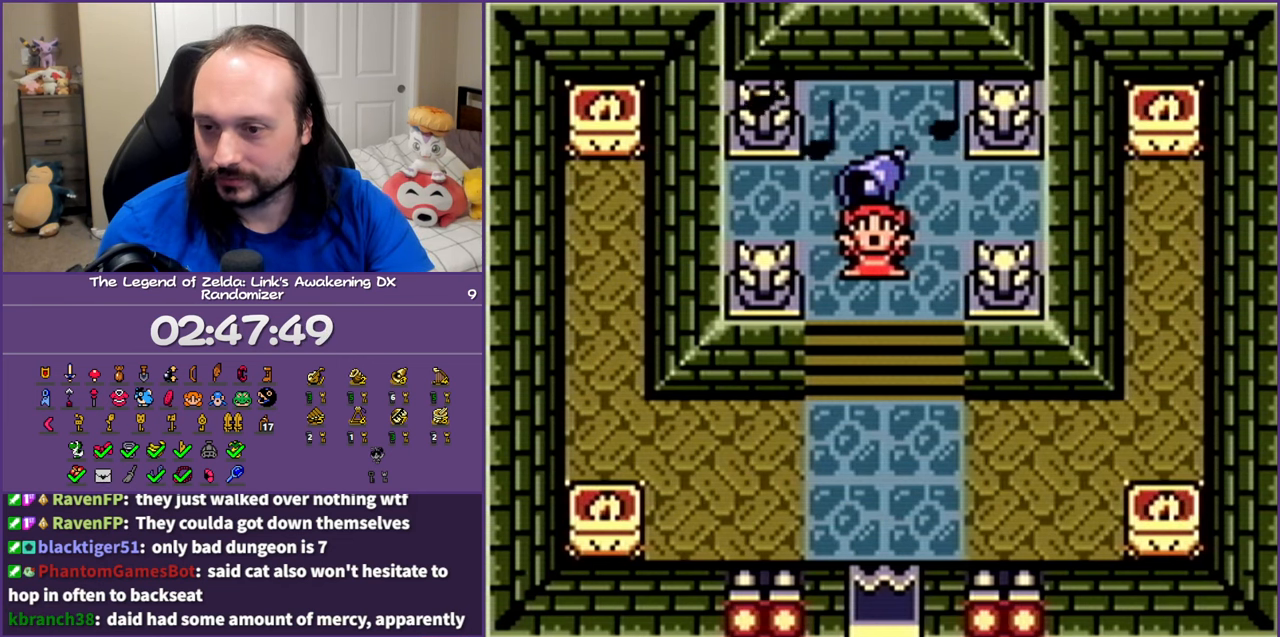
{"buttons": ["B"], "events": [[17, "B", "up"], [100, "B", "down"], [217, "B", "up"], [300, "B", "down"], [417, "B", "up"], [483, "B", "down"]]}
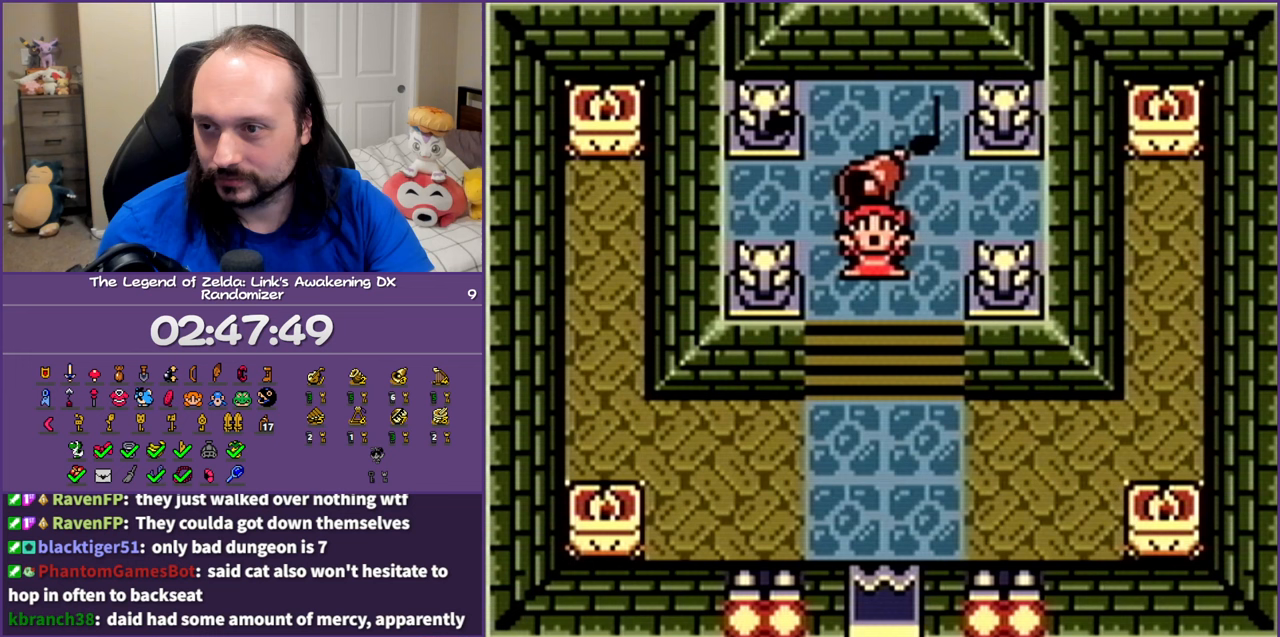
{"buttons": ["B"], "events": [[117, "A", "down"], [117, "B", "up"], [133, "A", "up"], [167, "B", "down"], [333, "A", "down"], [333, "B", "up"], [350, "A", "up"], [350, "B", "down"]]}
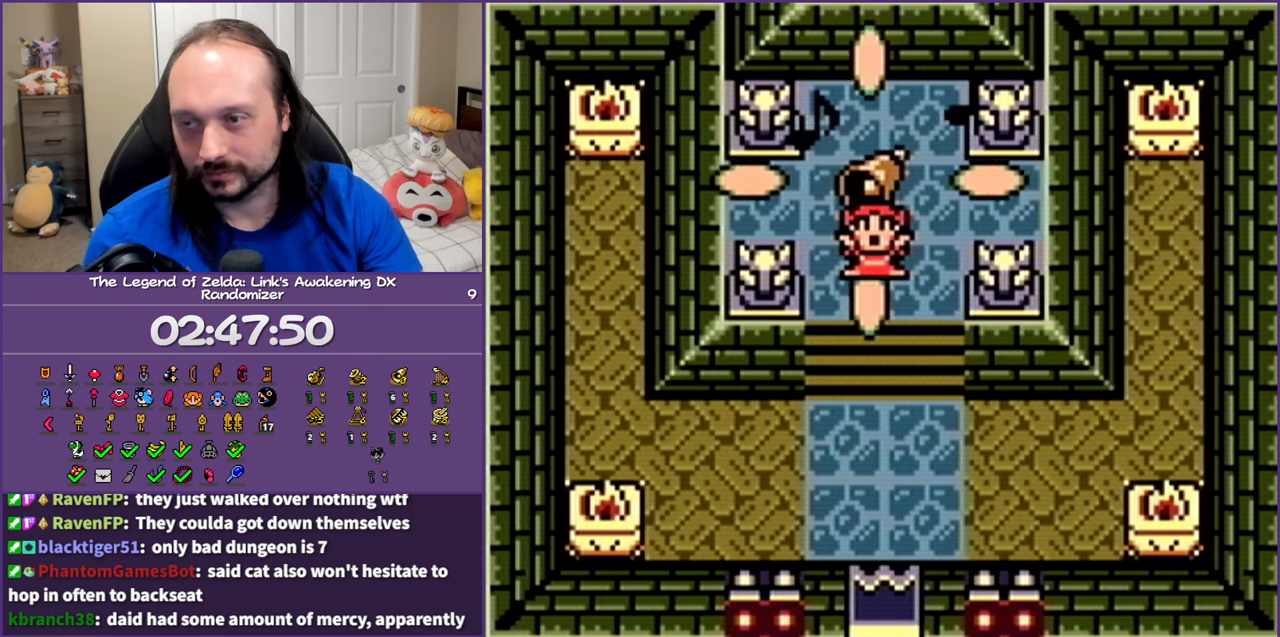
{"buttons": [], "events": [[233, "B", "up"]]}
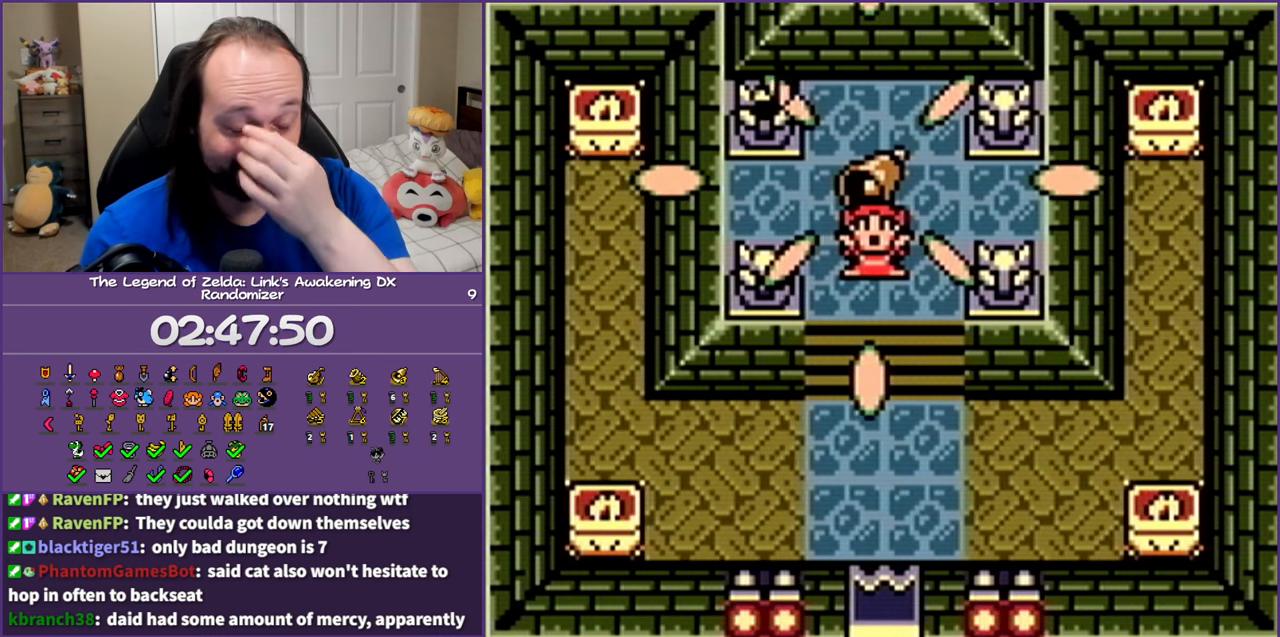
{"buttons": [], "events": [[367, "A", "down"], [383, "A", "up"]]}
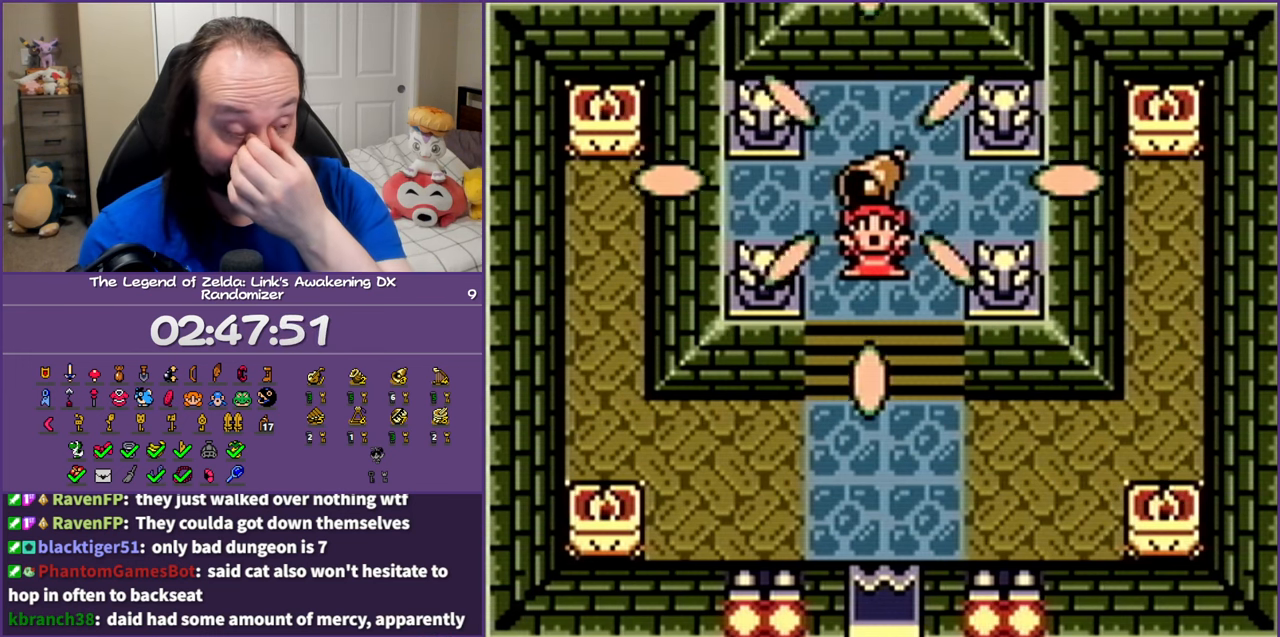
{"buttons": [], "events": [[200, "A", "down"], [217, "A", "up"]]}
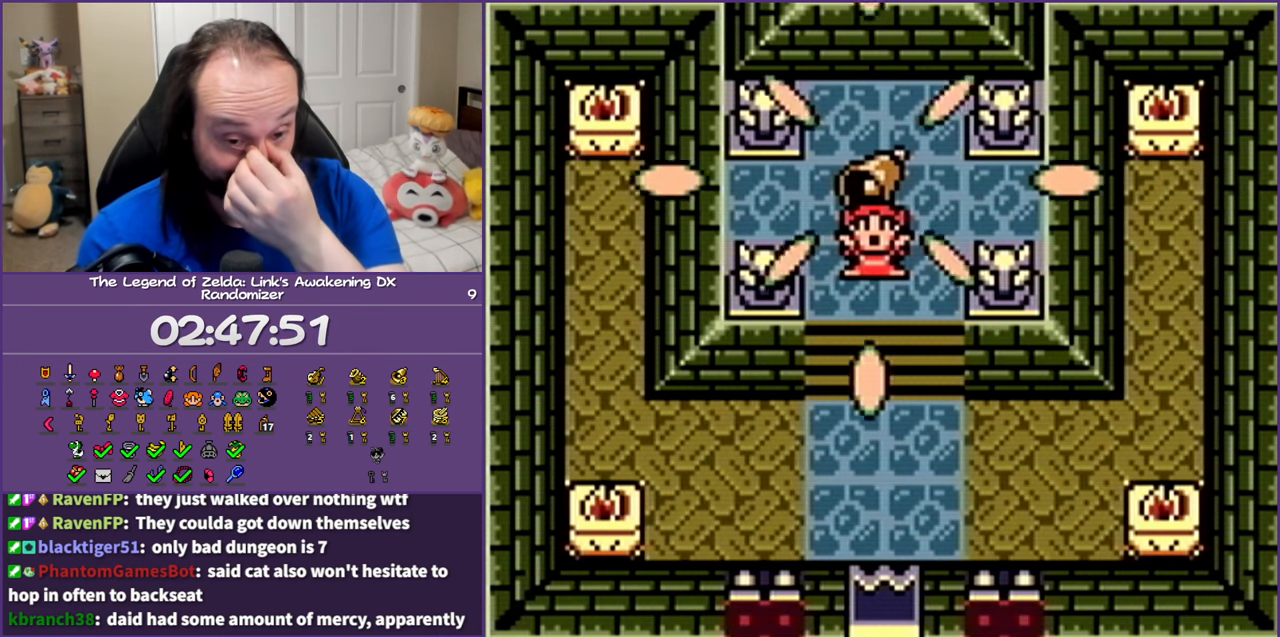
{"buttons": [], "events": [[400, "A", "down"], [417, "A", "up"]]}
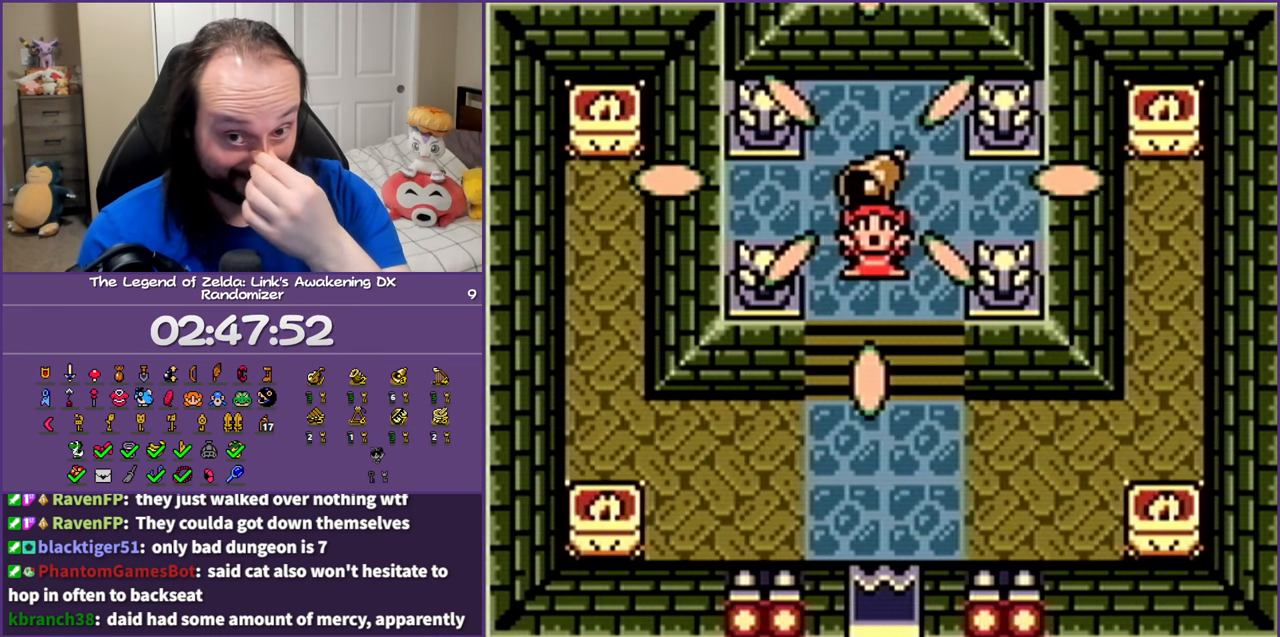
{"buttons": [], "events": [[233, "A", "down"], [250, "A", "up"]]}
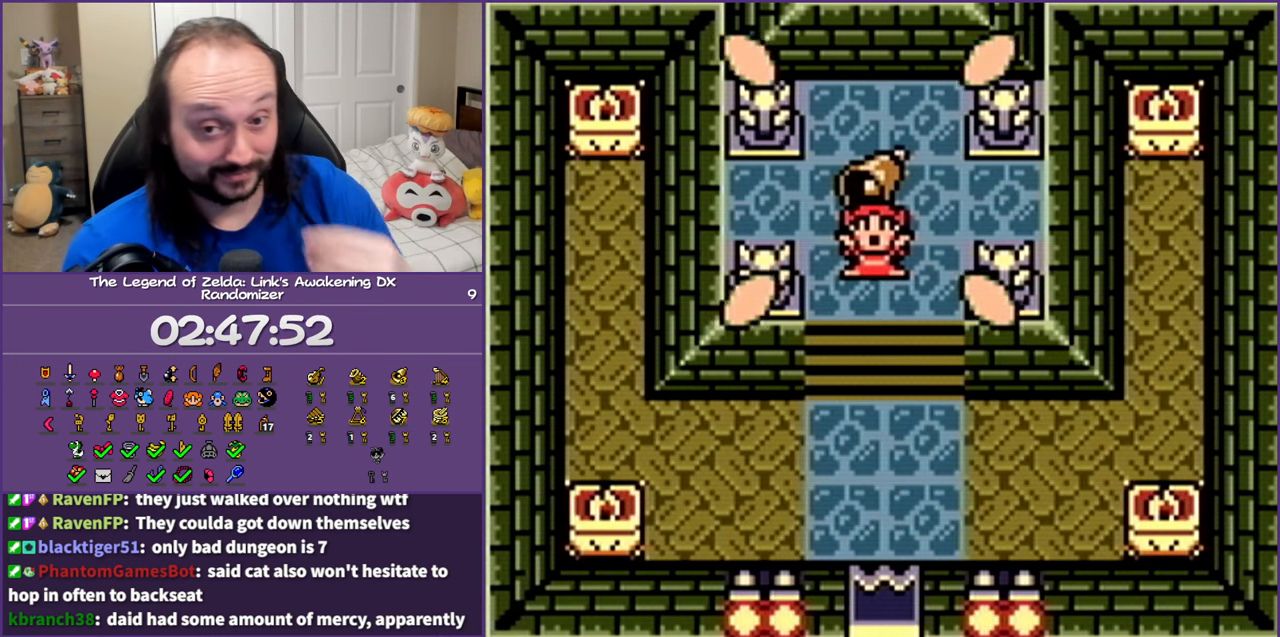
{"buttons": [], "events": [[17, "B", "down"], [133, "B", "up"], [433, "A", "down"], [450, "A", "up"]]}
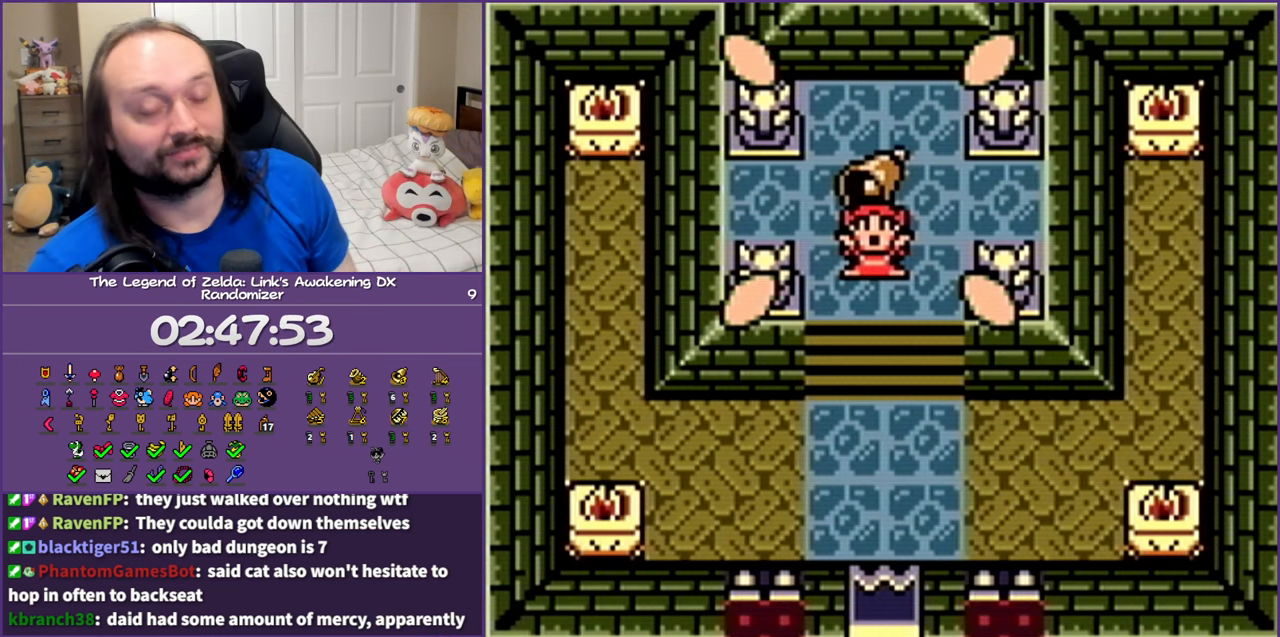
{"buttons": ["B"], "events": [[350, "B", "down"]]}
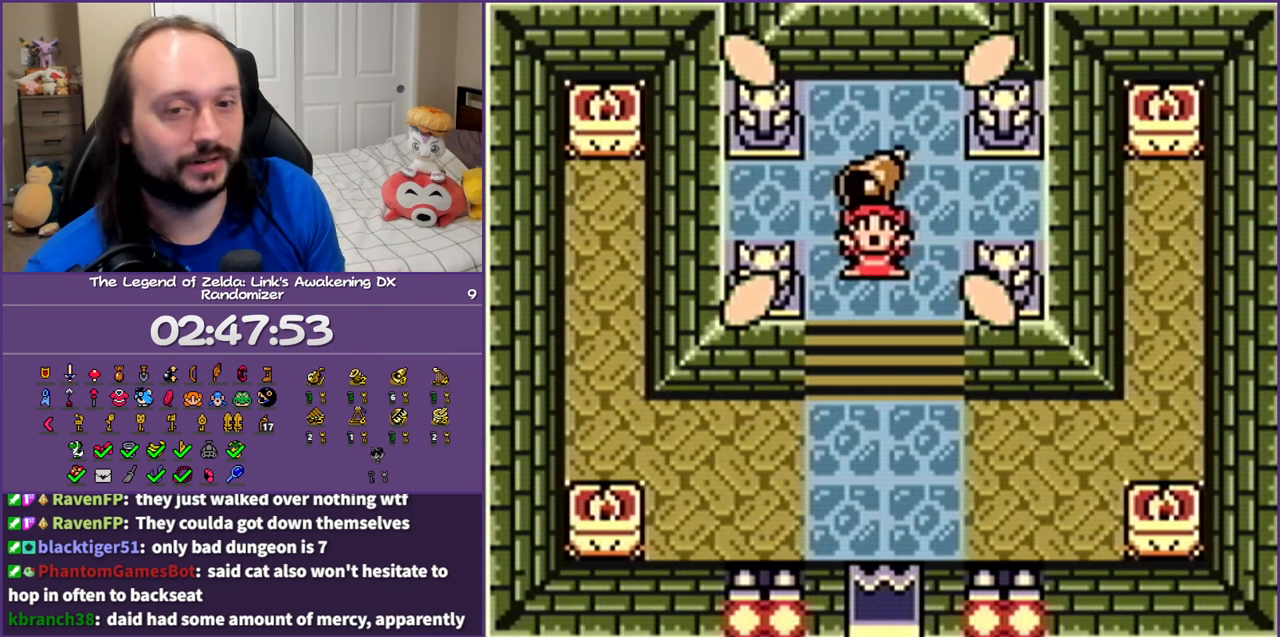
{"buttons": ["B"], "events": [[33, "B", "up"], [83, "B", "down"], [250, "B", "up"], [300, "B", "down"], [417, "B", "up"], [483, "B", "down"]]}
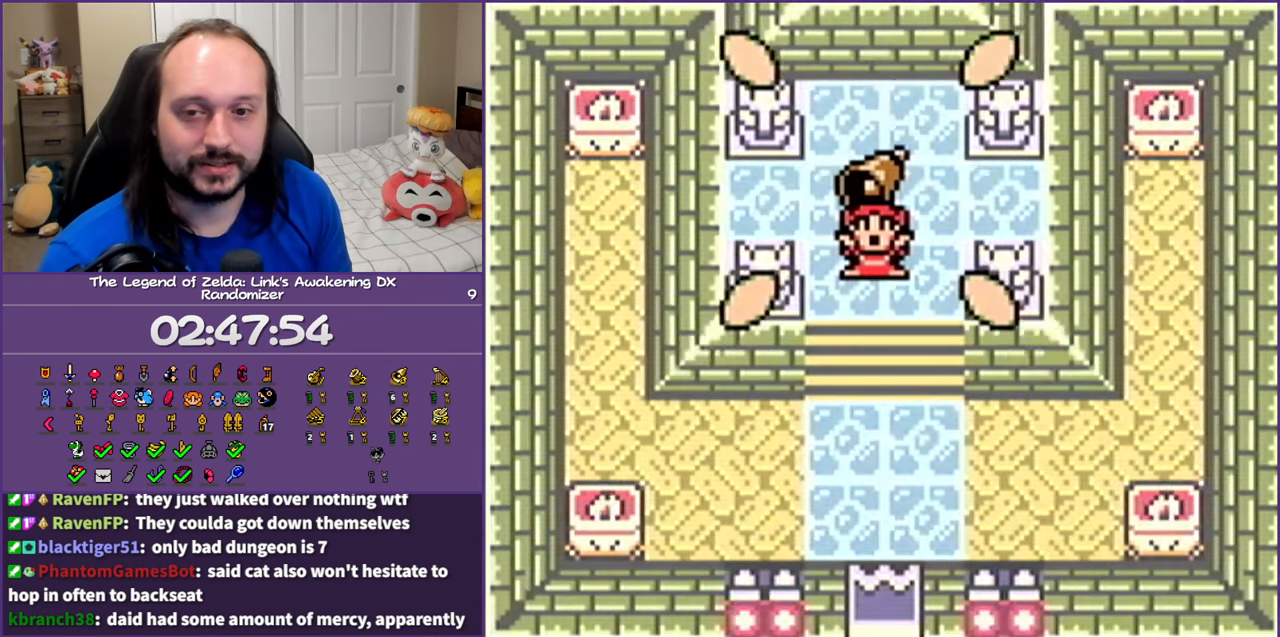
{"buttons": [], "events": [[117, "B", "up"], [200, "B", "down"], [283, "B", "up"], [383, "B", "down"], [483, "B", "up"]]}
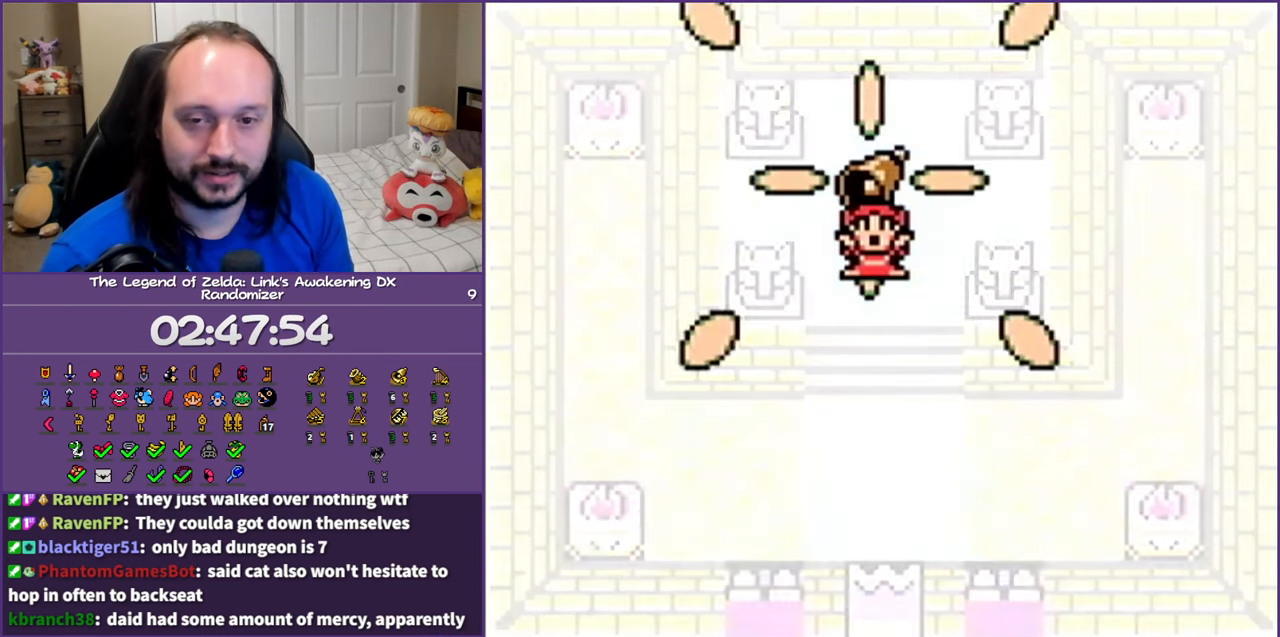
{"buttons": ["B"], "events": [[67, "B", "down"], [167, "B", "up"], [250, "B", "down"], [367, "B", "up"], [433, "B", "down"]]}
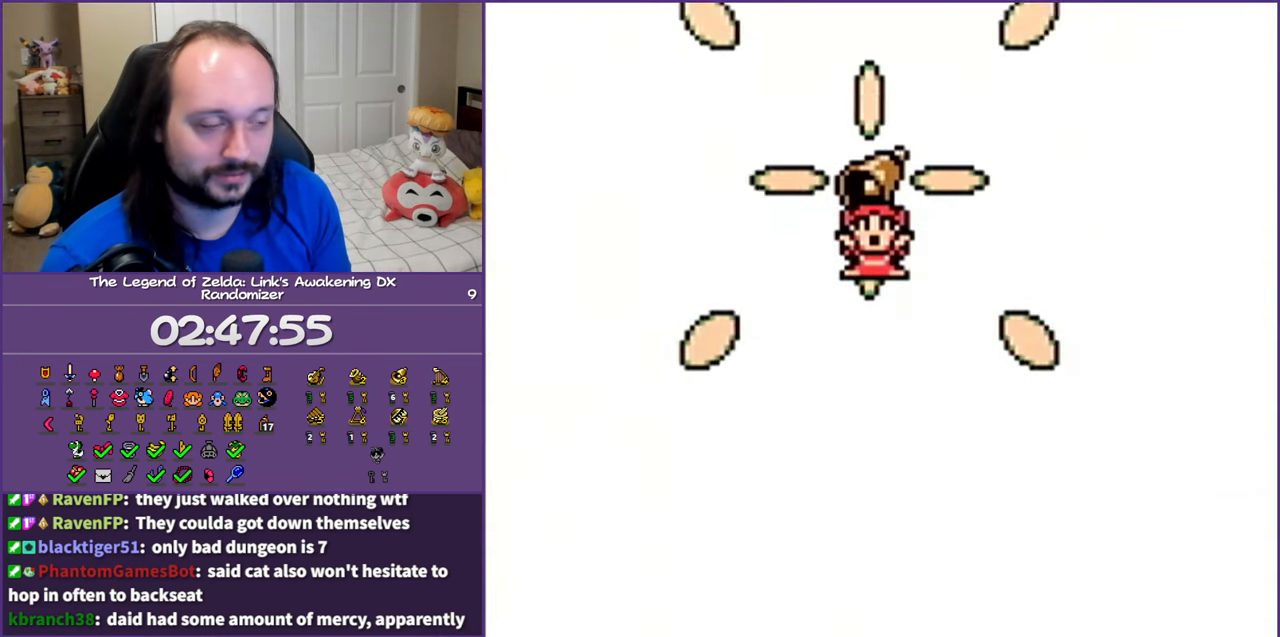
{"buttons": [], "events": [[100, "B", "up"], [150, "B", "down"], [283, "B", "up"], [383, "B", "down"], [483, "B", "up"]]}
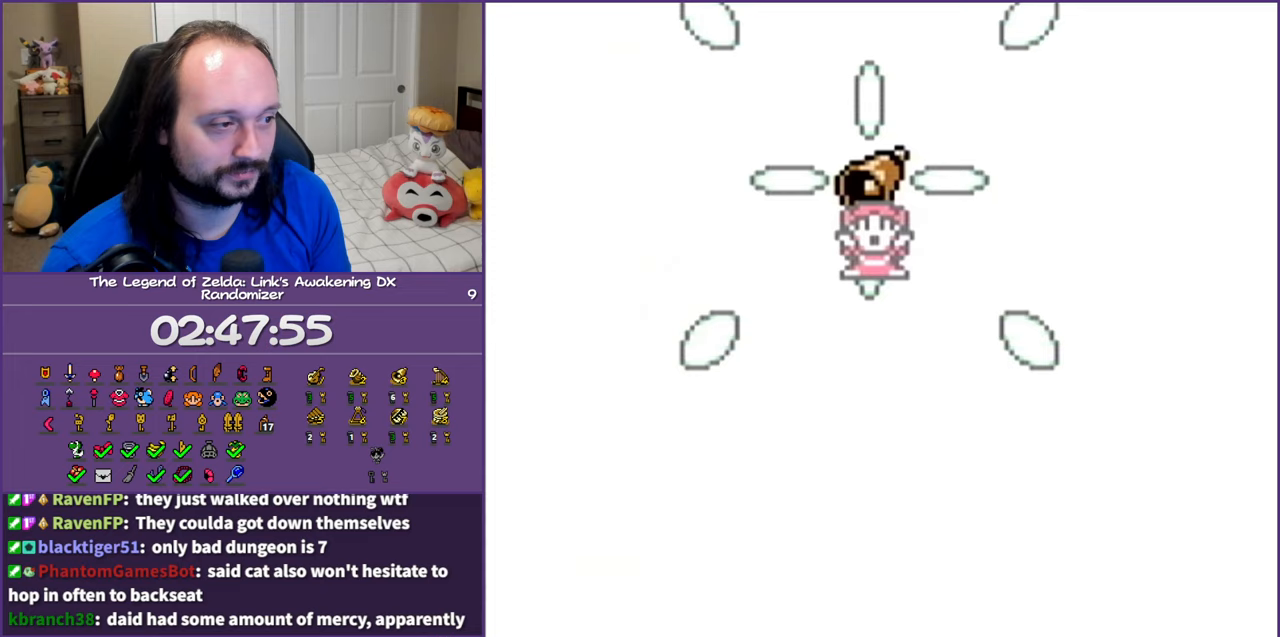
{"buttons": [], "events": []}
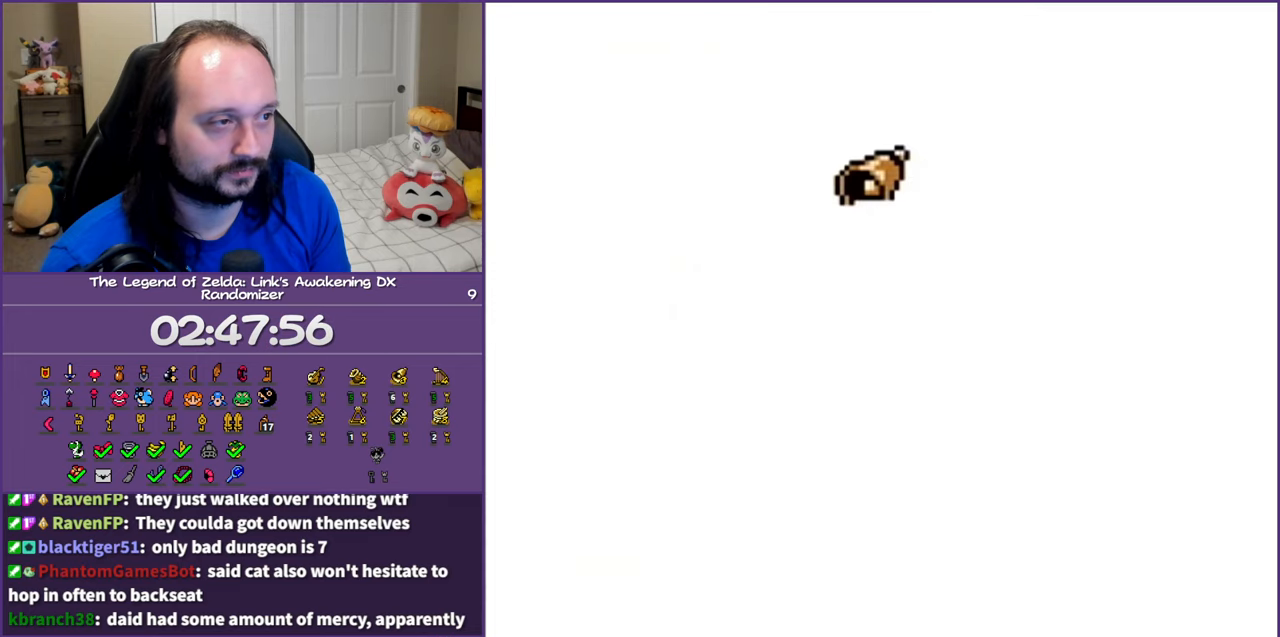
{"buttons": [], "events": []}
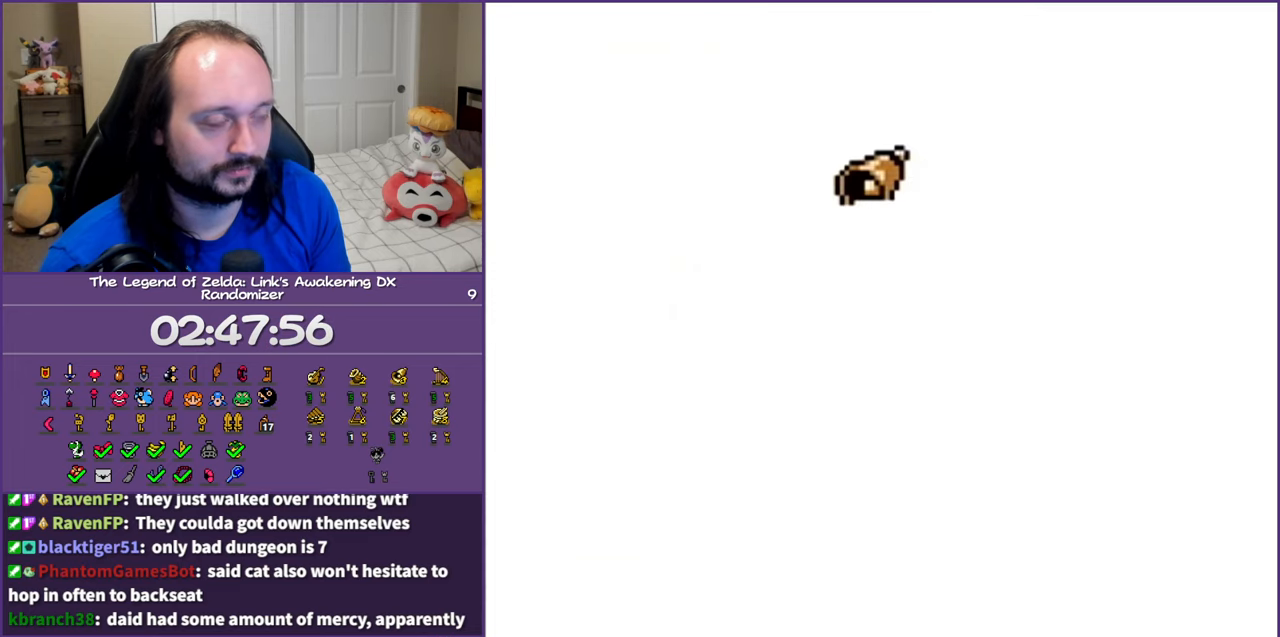
{"buttons": [], "events": []}
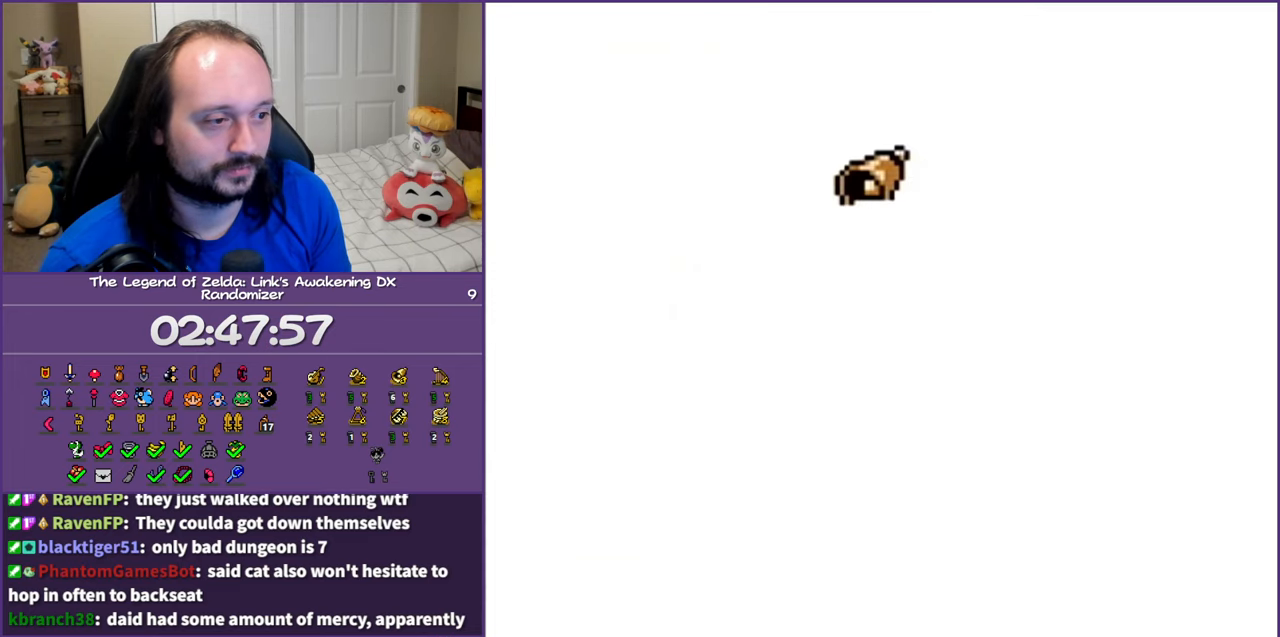
{"buttons": [], "events": []}
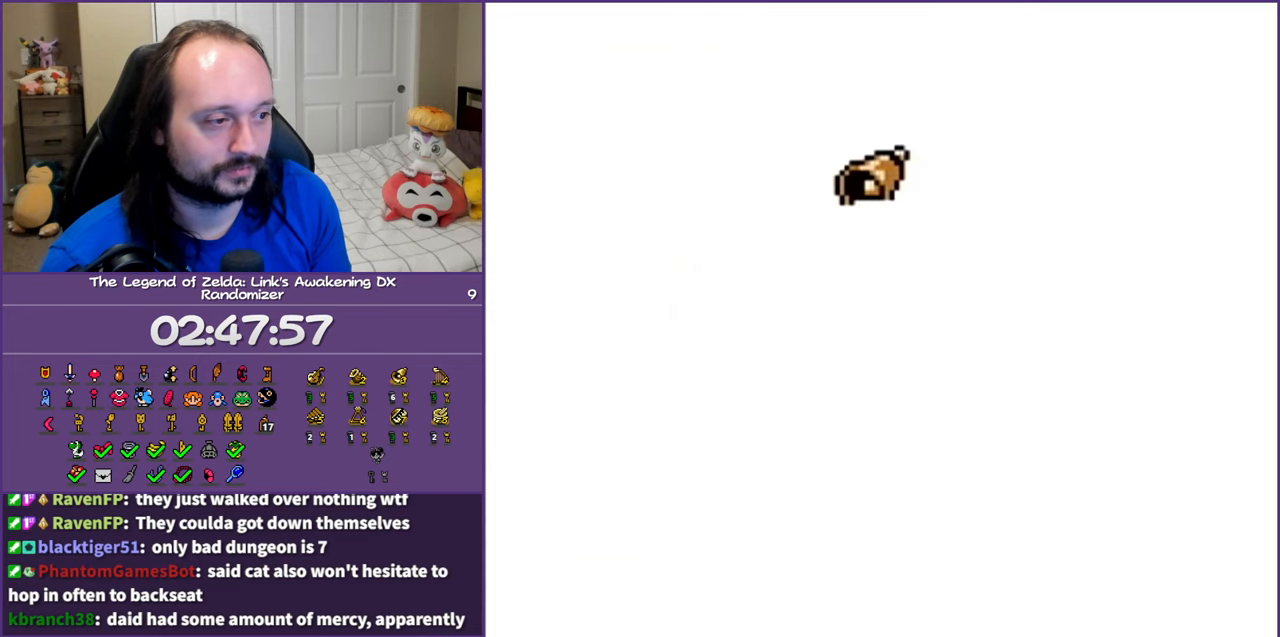
{"buttons": [], "events": []}